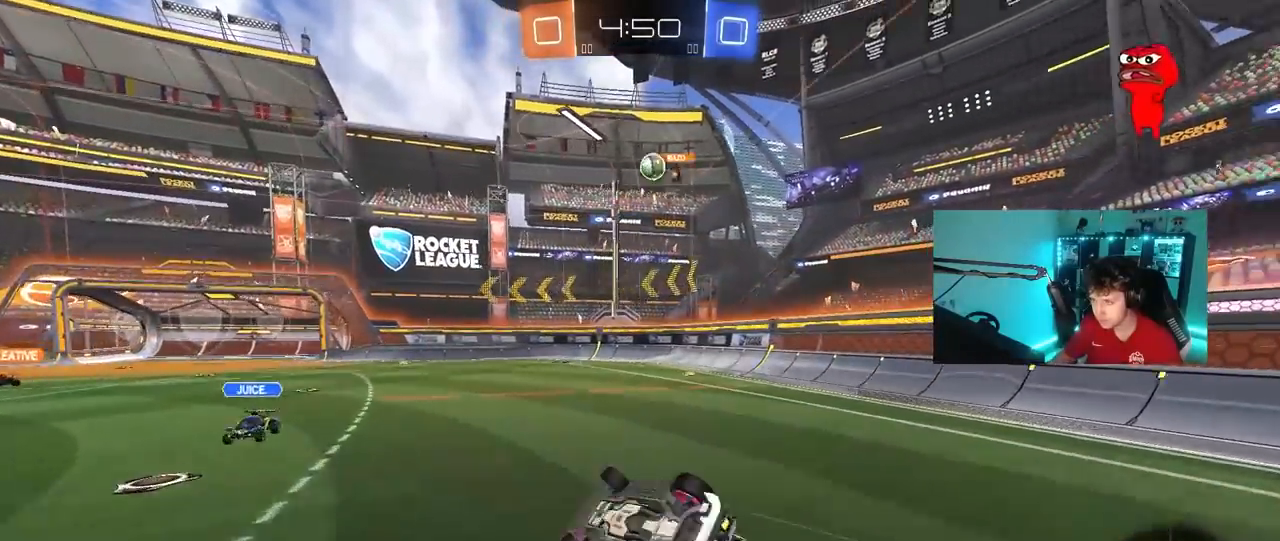
Gameplay with keyboard and mouse; each line is a JSON object with the keys and mouse buttons held at the frame after it. "events" lists presses ("down") and releases ("up") of "1", "2", "3", "4", "5", "a", "alt", "c", "caps_lock", "ctrl", "d", "e", "f", "g", "q", "r", "s", "shift", "space", "t", "tab", "v", "w", "x", "z", "mouse_left", "mouse_wheel" and "mouse_right" between this image and that frame as [ms after this image, input, new state], when the widget could be followed in between. "mouse_left", "mouse_wheel", "mouse_right" = the "left", "wheel", "right" buttons of the "mouse" list. No other keys are recorded. "wheel" means that the mouse wheel is clicked or scrolled. "mouse_move" is the direction in which the mouse moves at that frame (one of eight, or "still"), when it could be read.
{"keys": ["a"], "mouse": [], "mouse_move": "still", "events": [[100, "s", "down"], [250, "s", "up"], [250, "shift", "up"], [333, "a", "up"], [333, "space", "down"], [433, "a", "down"], [483, "space", "up"]]}
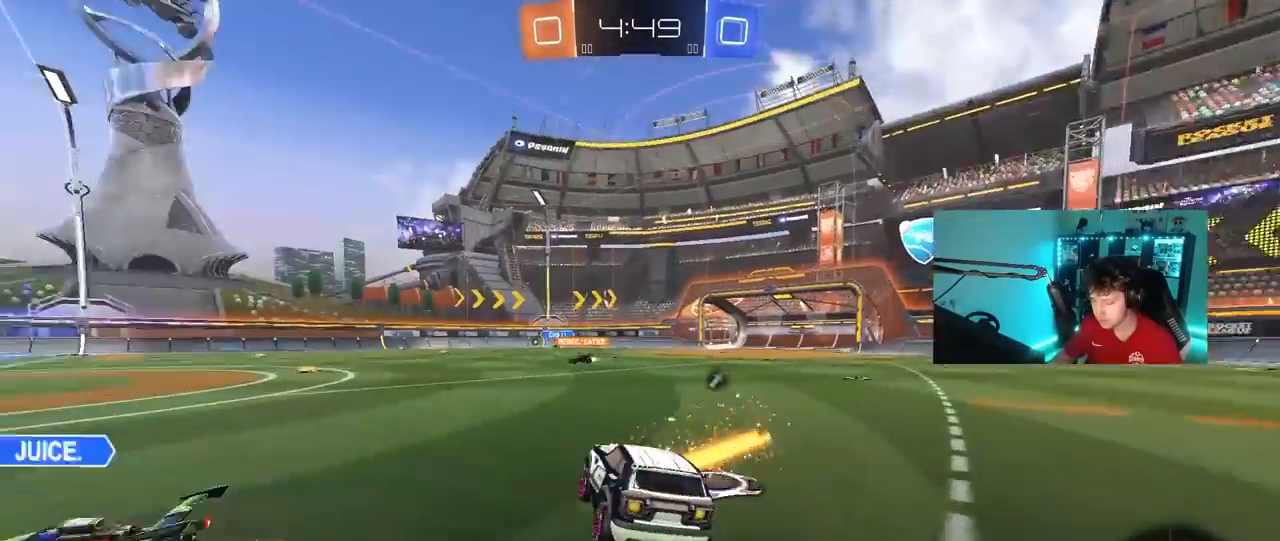
{"keys": ["a", "w"], "mouse": [], "mouse_move": "still", "events": [[33, "a", "up"], [83, "w", "down"], [400, "a", "down"]]}
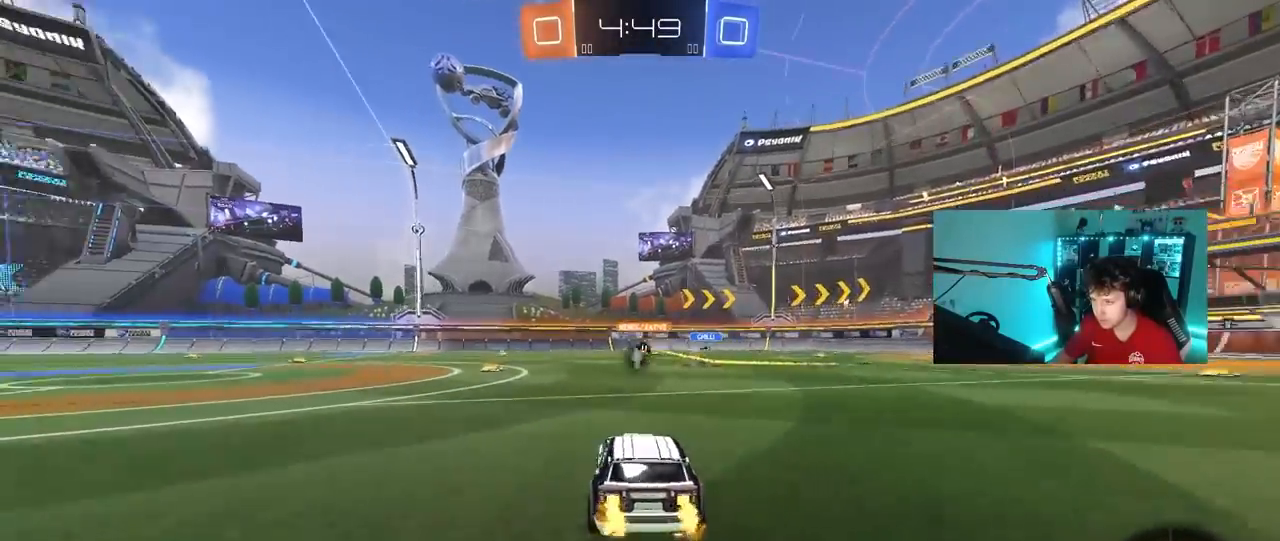
{"keys": ["space", "w"], "mouse": ["right"], "mouse_move": "still", "events": [[183, "a", "up"], [183, "mouse_right", "down"], [283, "mouse_right", "up"], [333, "mouse_right", "down"], [367, "space", "down"]]}
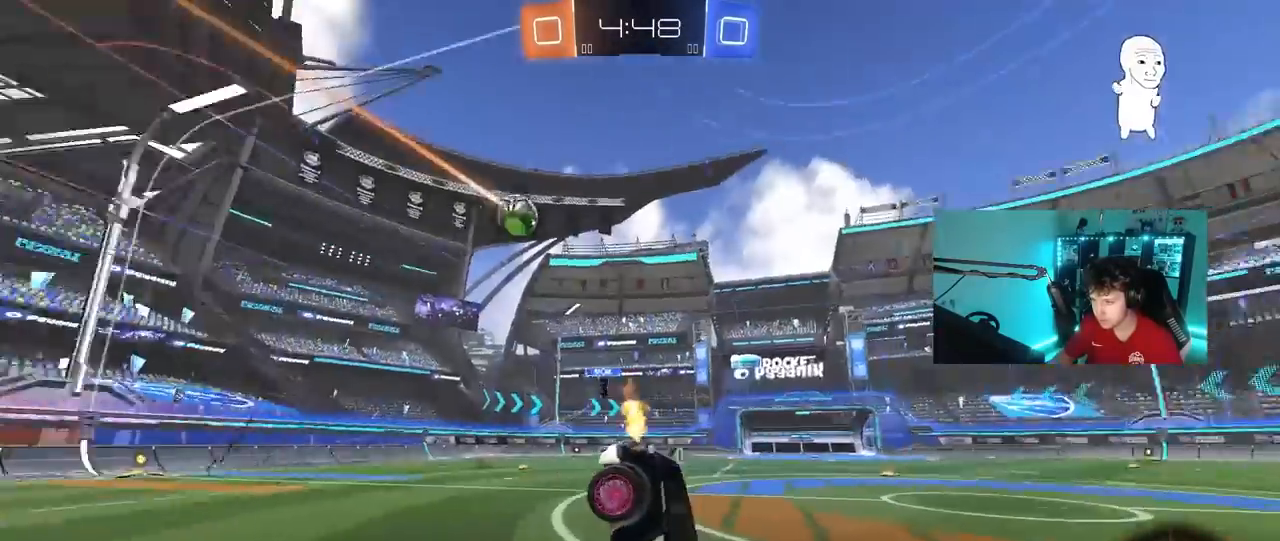
{"keys": ["d"], "mouse": [], "mouse_move": "still", "events": [[17, "space", "up"], [67, "mouse_right", "up"], [383, "d", "down"], [383, "w", "up"]]}
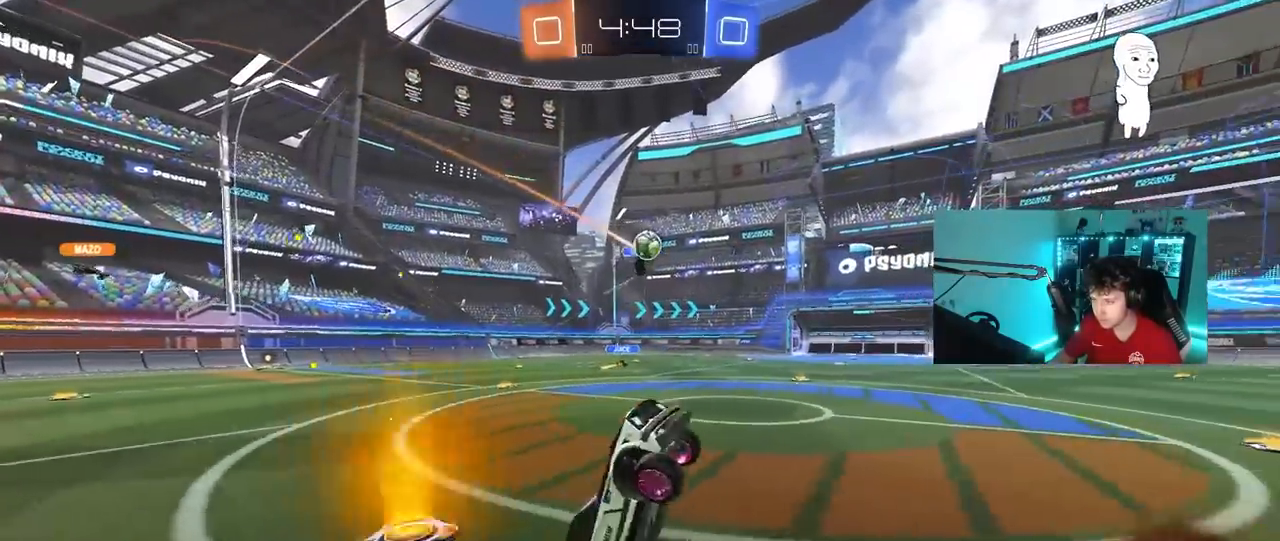
{"keys": ["d", "w"], "mouse": [], "mouse_move": "still", "events": [[83, "d", "up"], [267, "d", "down"], [317, "space", "down"], [350, "w", "down"], [500, "space", "up"]]}
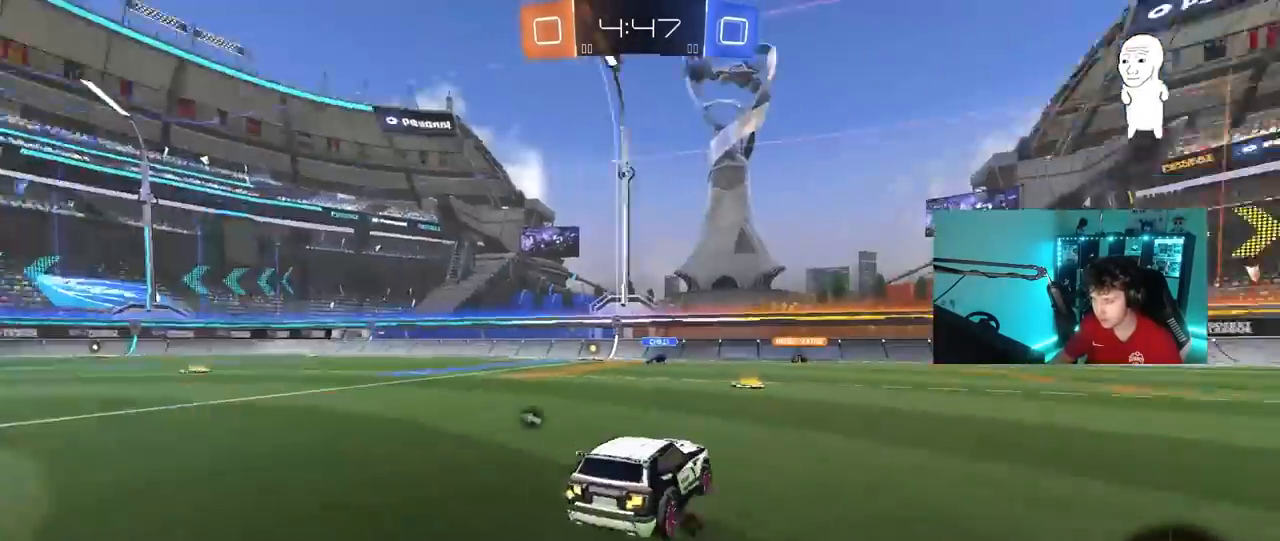
{"keys": ["d", "shift", "space", "w"], "mouse": [], "mouse_move": "still", "events": [[133, "d", "up"], [367, "d", "down"], [467, "shift", "down"], [467, "space", "down"]]}
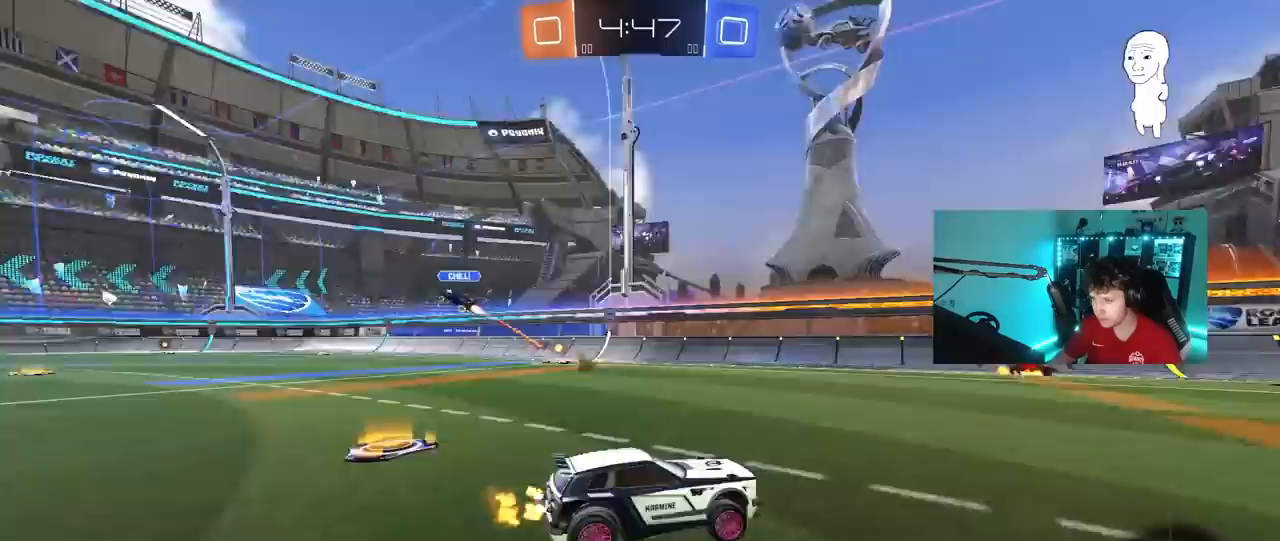
{"keys": ["d", "w"], "mouse": [], "mouse_move": "still", "events": [[67, "shift", "up"], [100, "space", "up"], [200, "shift", "down"], [300, "shift", "up"]]}
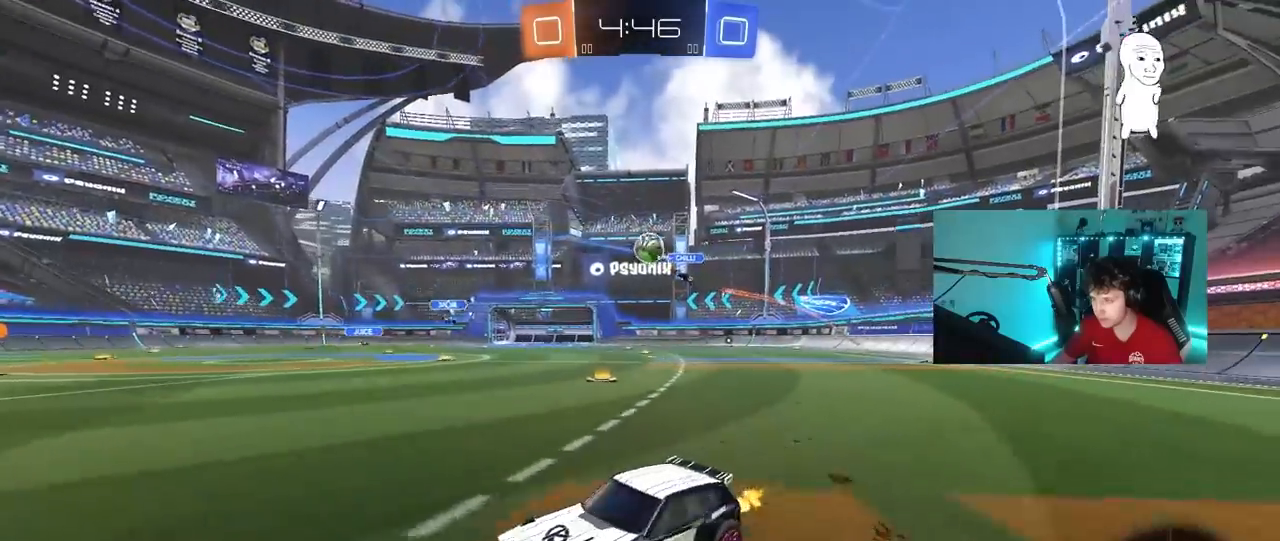
{"keys": ["d", "w"], "mouse": [], "mouse_move": "still", "events": [[133, "d", "up"], [267, "d", "down"], [317, "shift", "down"], [400, "shift", "up"]]}
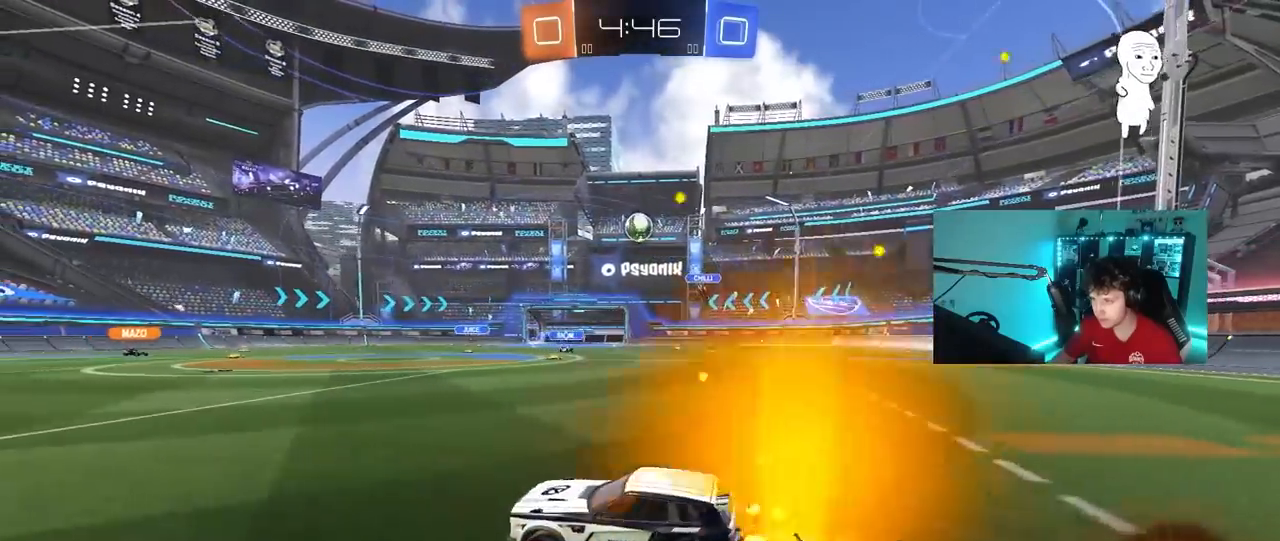
{"keys": ["d", "w"], "mouse": [], "mouse_move": "still", "events": [[50, "d", "up"], [83, "a", "down"], [333, "a", "up"], [367, "d", "down"]]}
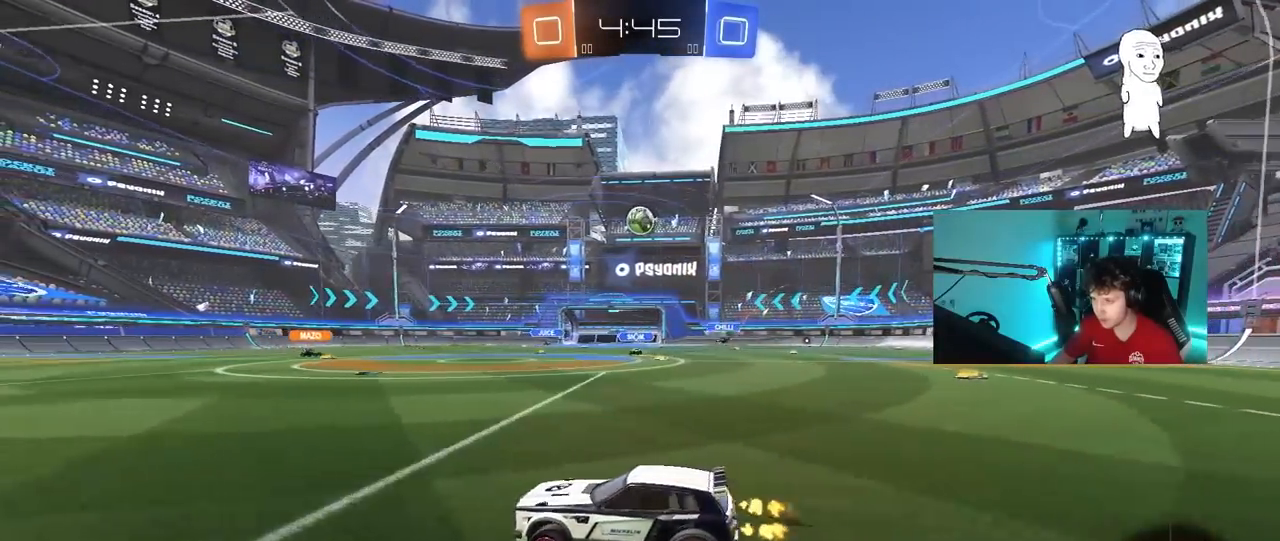
{"keys": ["a", "w"], "mouse": [], "mouse_move": "still", "events": [[100, "d", "up"], [300, "d", "down"], [433, "a", "down"], [433, "d", "up"]]}
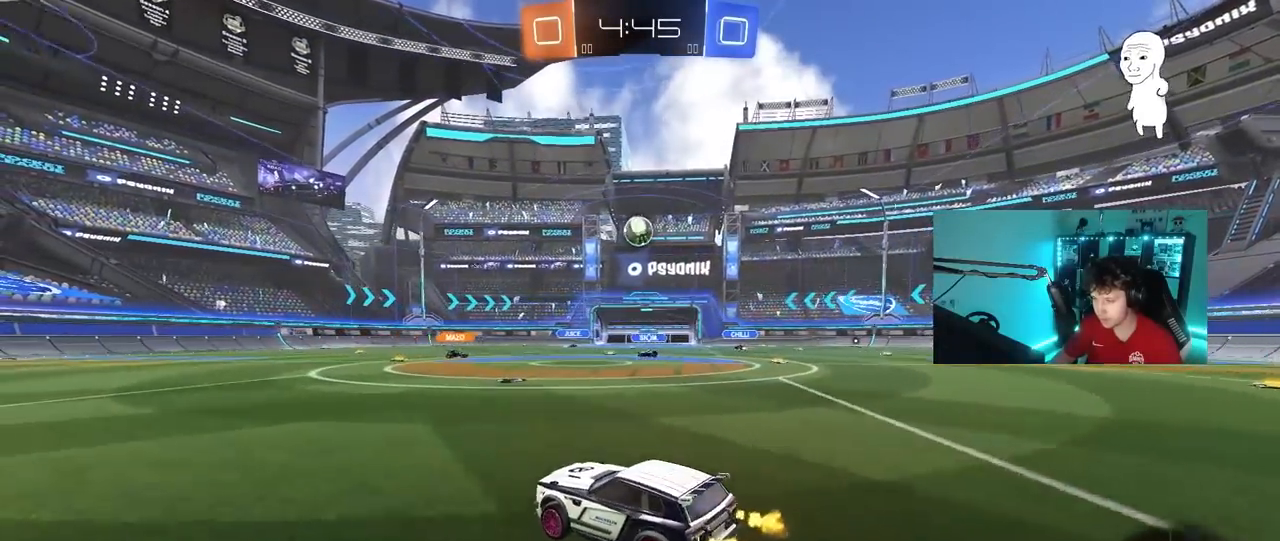
{"keys": ["w"], "mouse": [], "mouse_move": "still", "events": [[167, "a", "up"], [267, "d", "down"], [367, "d", "up"]]}
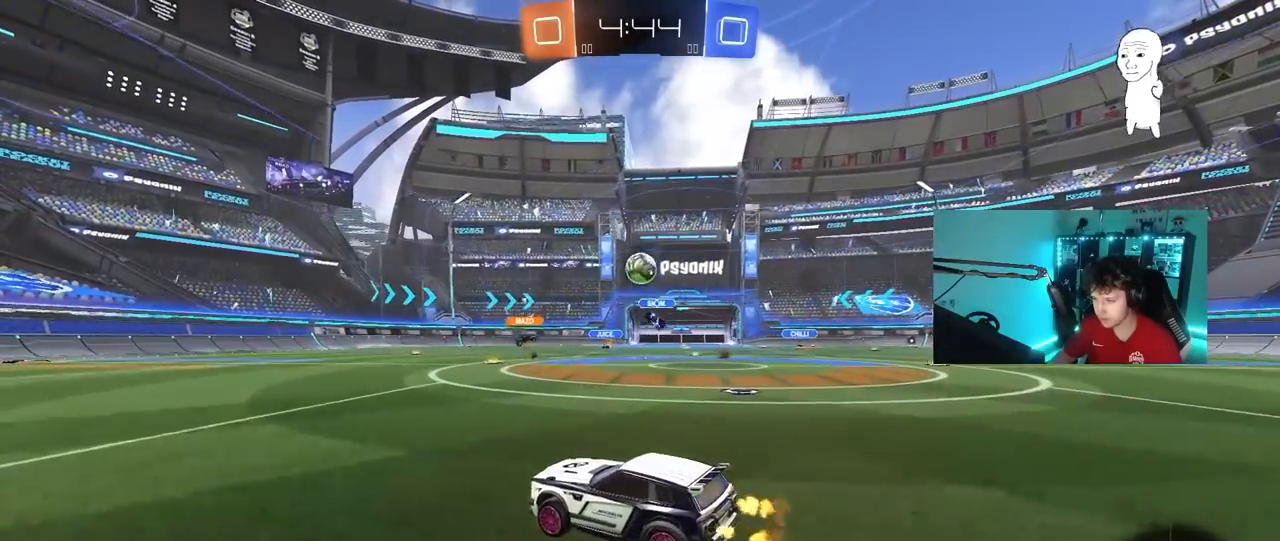
{"keys": ["d", "w"], "mouse": [], "mouse_move": "still", "events": [[50, "a", "down"], [133, "a", "up"], [183, "mouse_left", "down"], [417, "d", "down"], [417, "mouse_left", "up"]]}
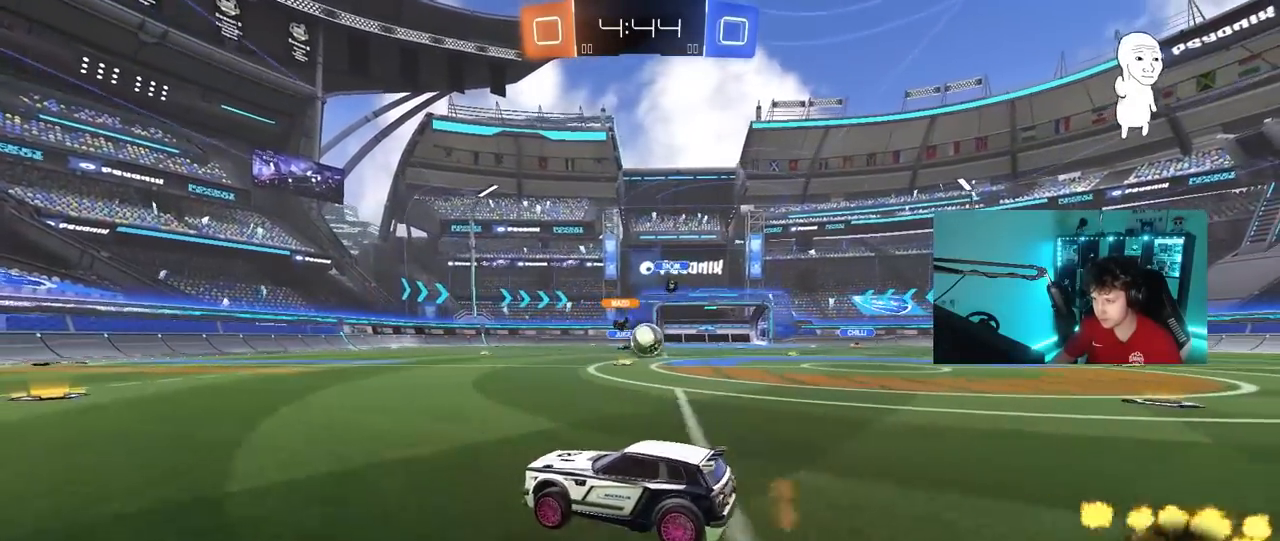
{"keys": ["a", "w"], "mouse": [], "mouse_move": "still", "events": [[17, "shift", "down"], [100, "shift", "up"], [250, "d", "up"], [333, "a", "down"]]}
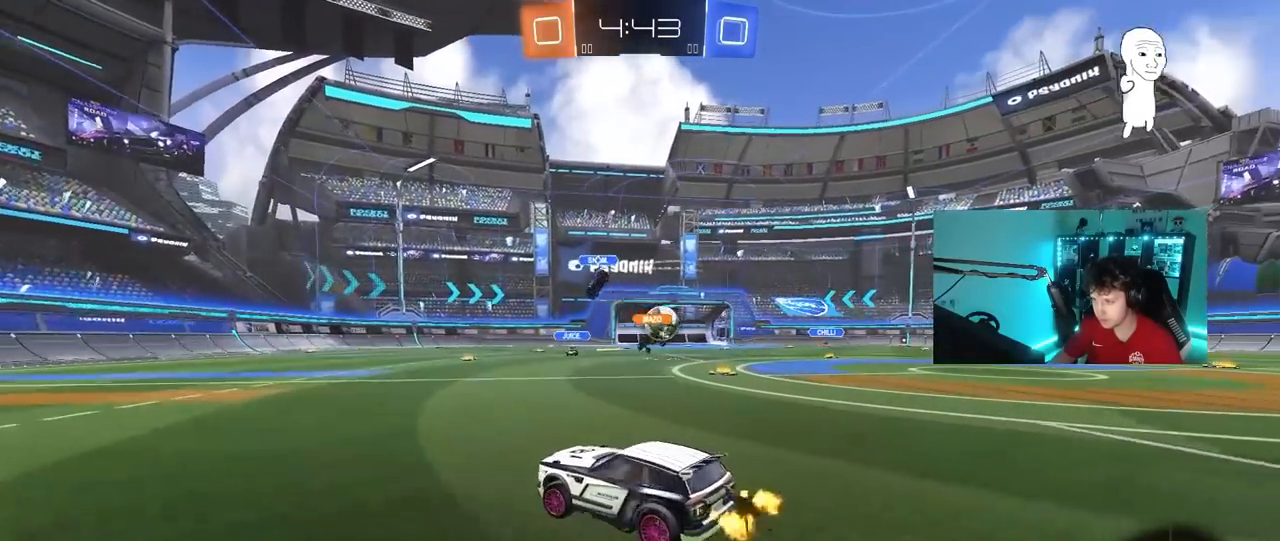
{"keys": ["w"], "mouse": ["left"], "mouse_move": "still", "events": [[117, "a", "up"], [267, "mouse_left", "down"]]}
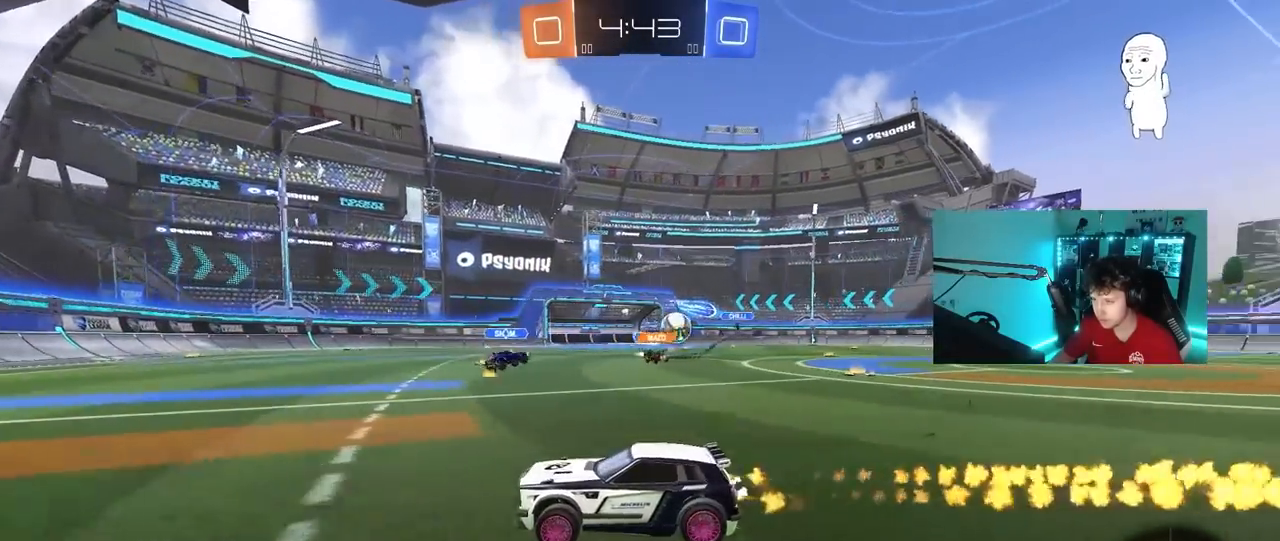
{"keys": ["a", "w"], "mouse": ["left"], "mouse_move": "still", "events": [[50, "d", "down"], [100, "mouse_left", "up"], [150, "d", "up"], [367, "a", "down"], [367, "mouse_left", "down"]]}
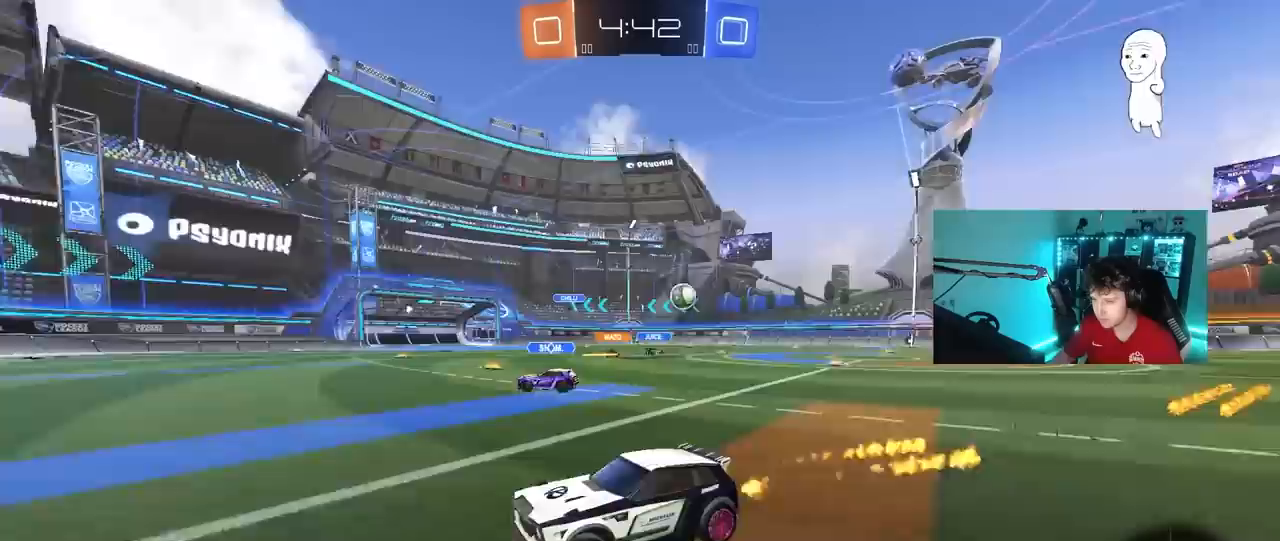
{"keys": ["a", "w"], "mouse": [], "mouse_move": "still", "events": [[67, "a", "up"], [200, "a", "down"], [200, "mouse_left", "up"], [200, "shift", "down"], [350, "shift", "up"]]}
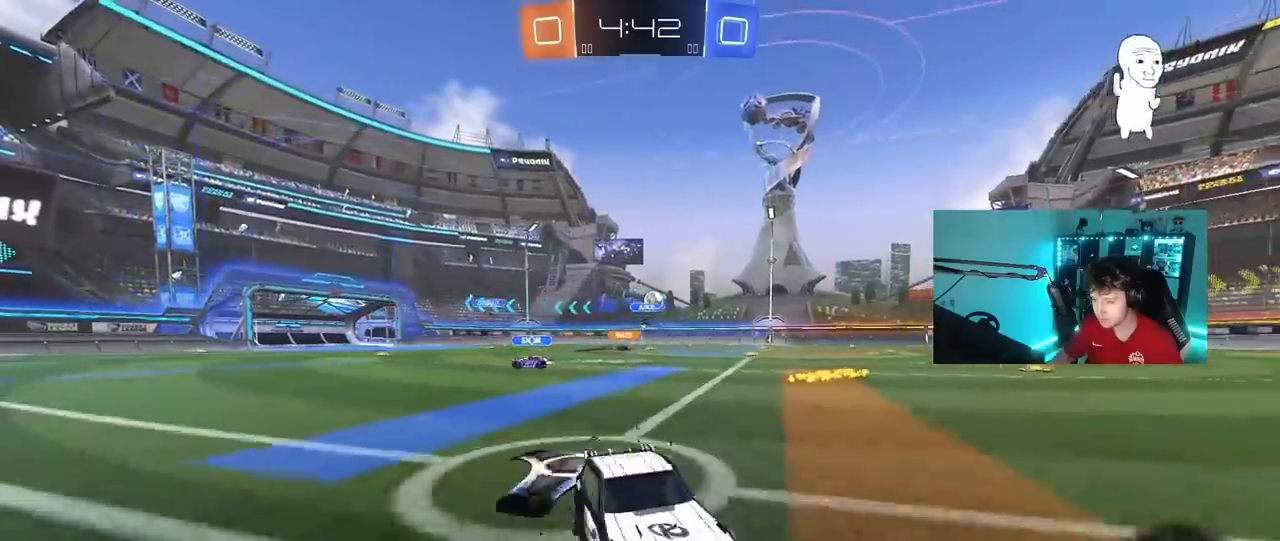
{"keys": ["w"], "mouse": ["left", "right"], "mouse_move": "still", "events": [[317, "a", "up"], [400, "a", "down"], [400, "mouse_left", "down"], [450, "mouse_right", "down"], [500, "a", "up"]]}
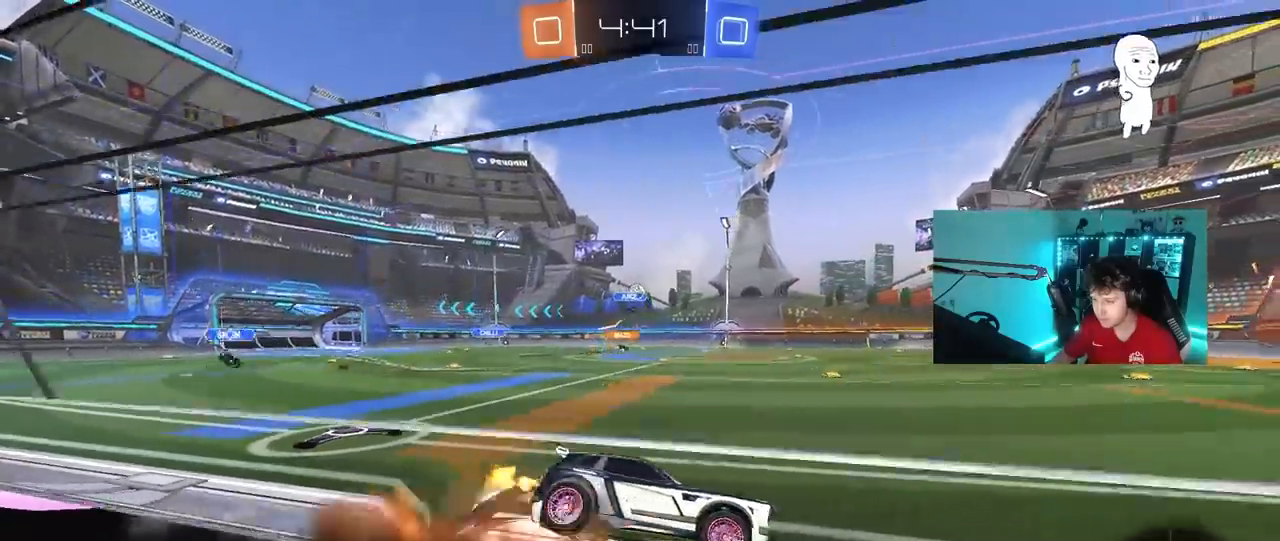
{"keys": ["w"], "mouse": [], "mouse_move": "still", "events": [[50, "mouse_right", "up"], [100, "mouse_right", "down"], [100, "space", "down"], [183, "mouse_left", "up"], [233, "mouse_right", "up"], [283, "space", "up"]]}
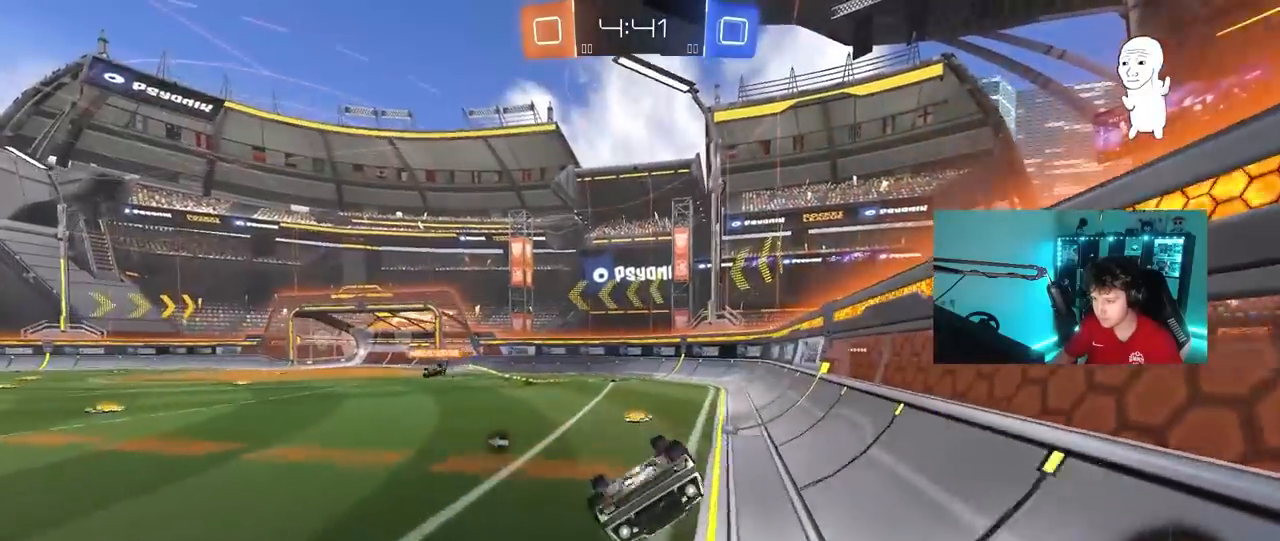
{"keys": [], "mouse": [], "mouse_move": "still", "events": [[17, "w", "up"], [200, "d", "down"], [200, "s", "down"], [350, "d", "up"], [383, "s", "up"]]}
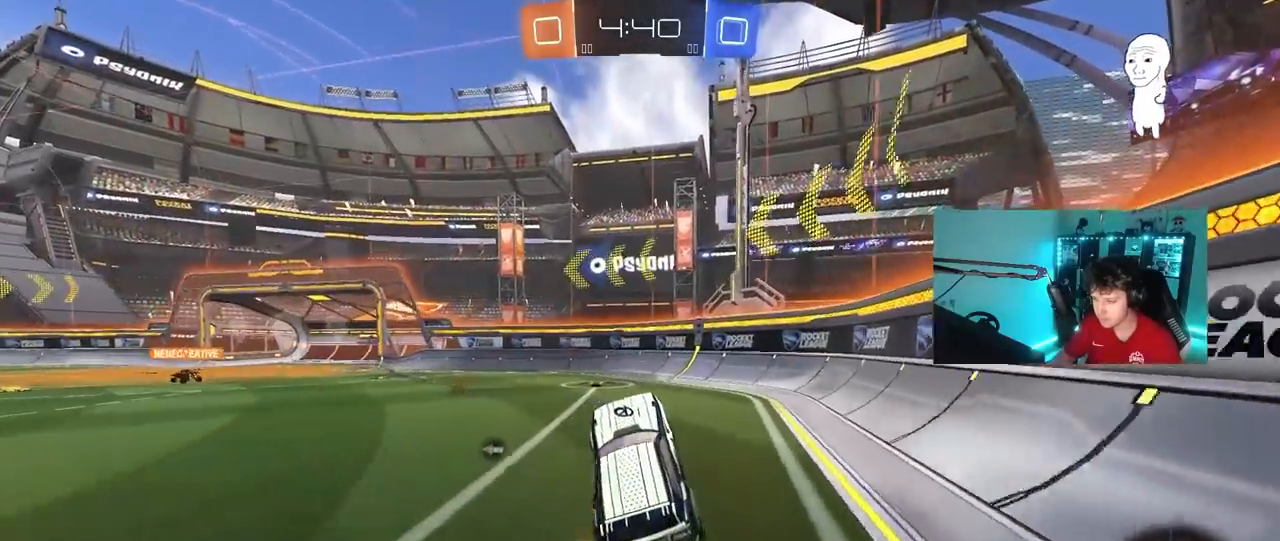
{"keys": ["a", "w"], "mouse": [], "mouse_move": "still", "events": [[117, "a", "down"], [117, "w", "down"]]}
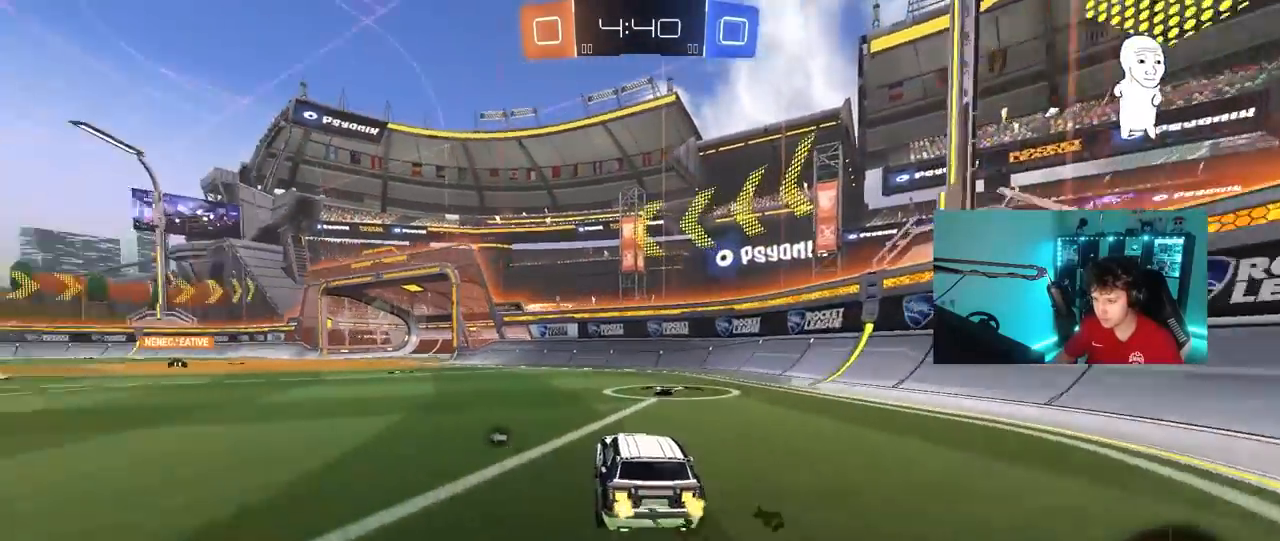
{"keys": ["a", "s", "shift"], "mouse": ["right"], "mouse_move": "still", "events": [[233, "a", "up"], [283, "mouse_right", "down"], [333, "space", "down"], [367, "a", "down"], [367, "mouse_right", "up"], [367, "shift", "down"], [417, "mouse_right", "down"], [467, "s", "down"], [467, "space", "up"], [467, "w", "up"]]}
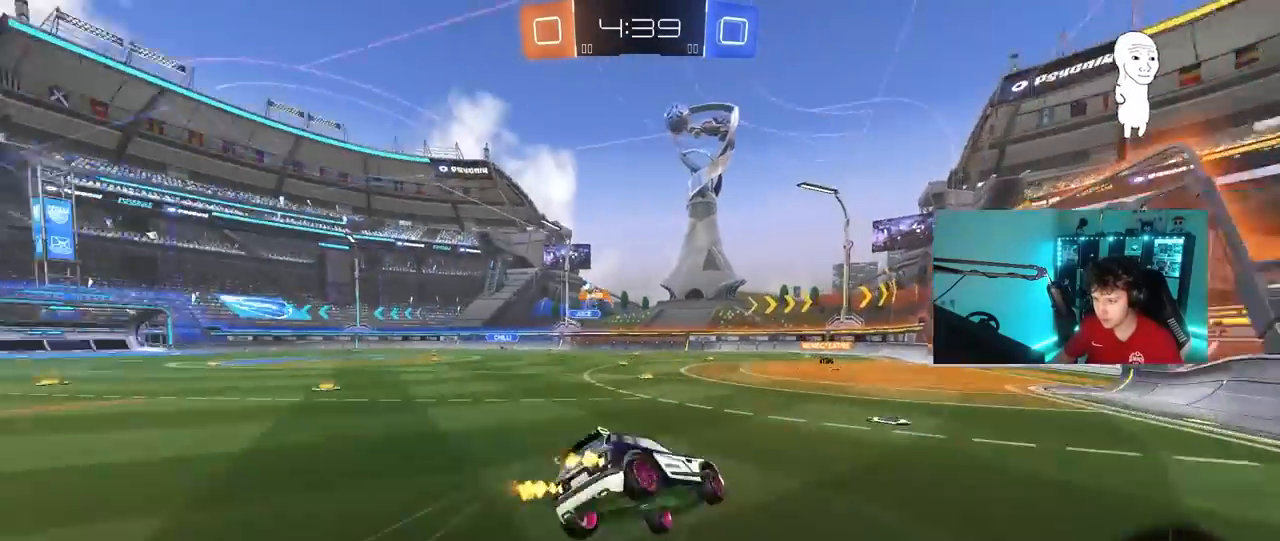
{"keys": ["a", "s", "shift"], "mouse": [], "mouse_move": "still", "events": [[17, "mouse_right", "up"], [333, "s", "up"], [483, "s", "down"]]}
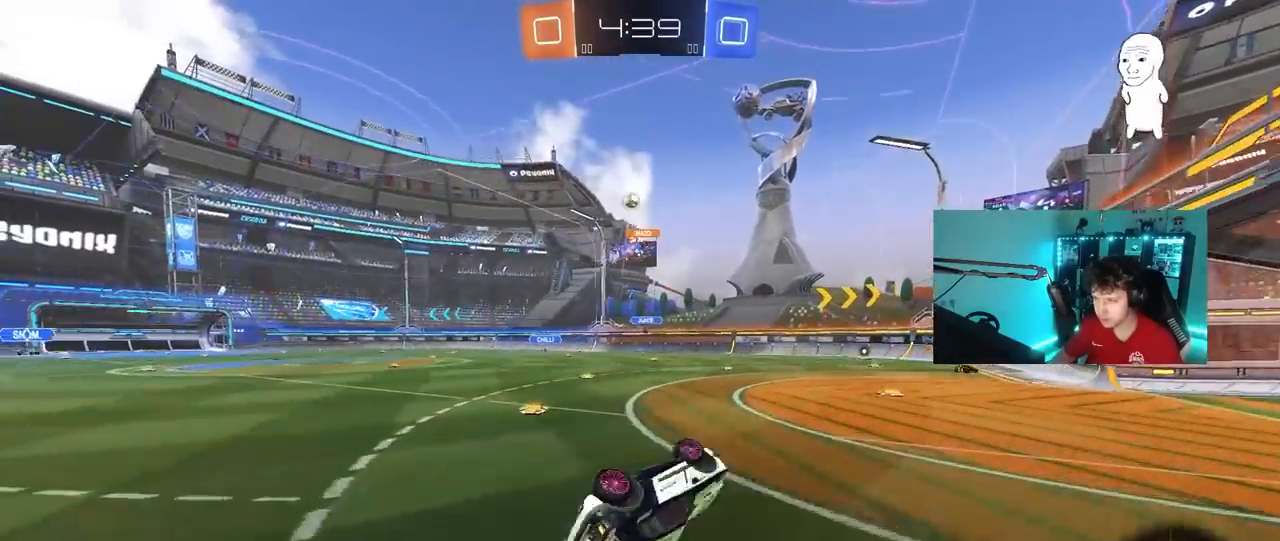
{"keys": ["a", "w"], "mouse": [], "mouse_move": "still", "events": [[117, "s", "up"], [217, "shift", "up"], [317, "a", "up"], [317, "w", "down"], [367, "a", "down"]]}
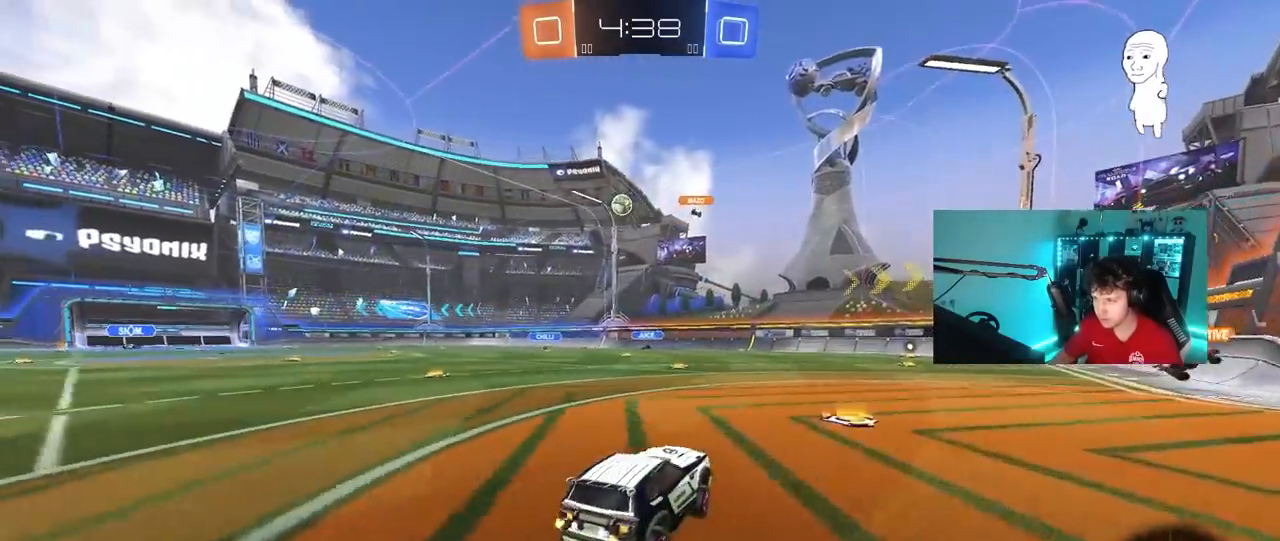
{"keys": [], "mouse": ["left", "right"], "mouse_move": "still", "events": [[100, "shift", "down"], [183, "shift", "up"], [233, "a", "up"], [233, "mouse_left", "down"], [333, "d", "down"], [417, "a", "down"], [417, "d", "up"], [467, "a", "up"], [467, "w", "up"], [500, "mouse_right", "down"]]}
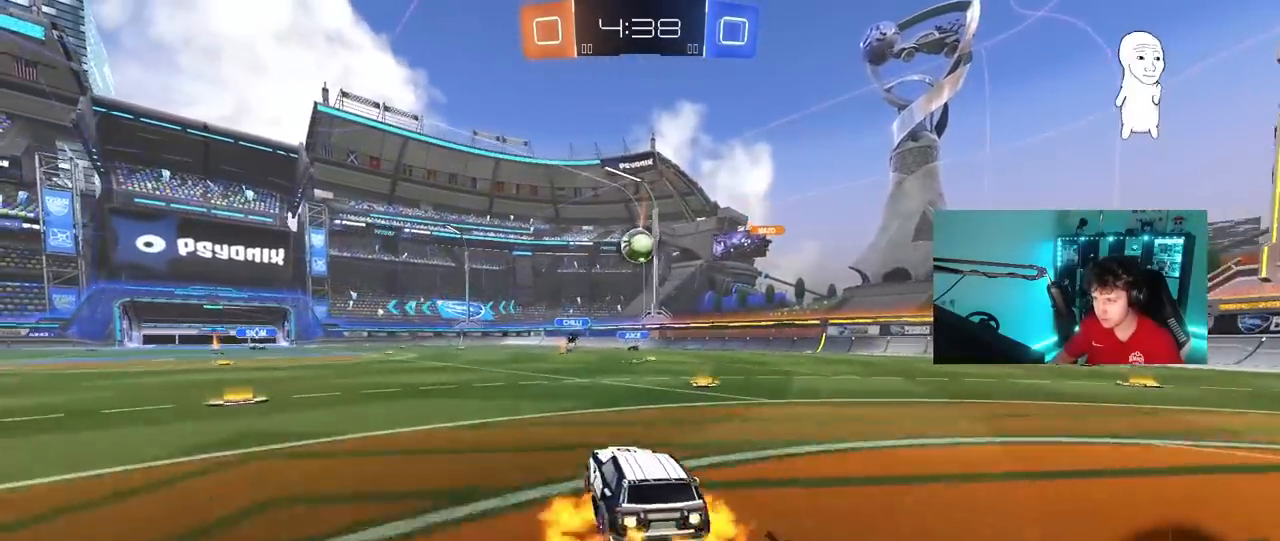
{"keys": ["d", "w"], "mouse": ["left", "right"], "mouse_move": "still", "events": [[17, "d", "down"], [67, "s", "down"], [150, "shift", "down"], [250, "mouse_right", "up"], [250, "s", "up"], [300, "d", "up"], [300, "shift", "up"], [333, "mouse_right", "down"], [433, "d", "down"], [483, "w", "down"]]}
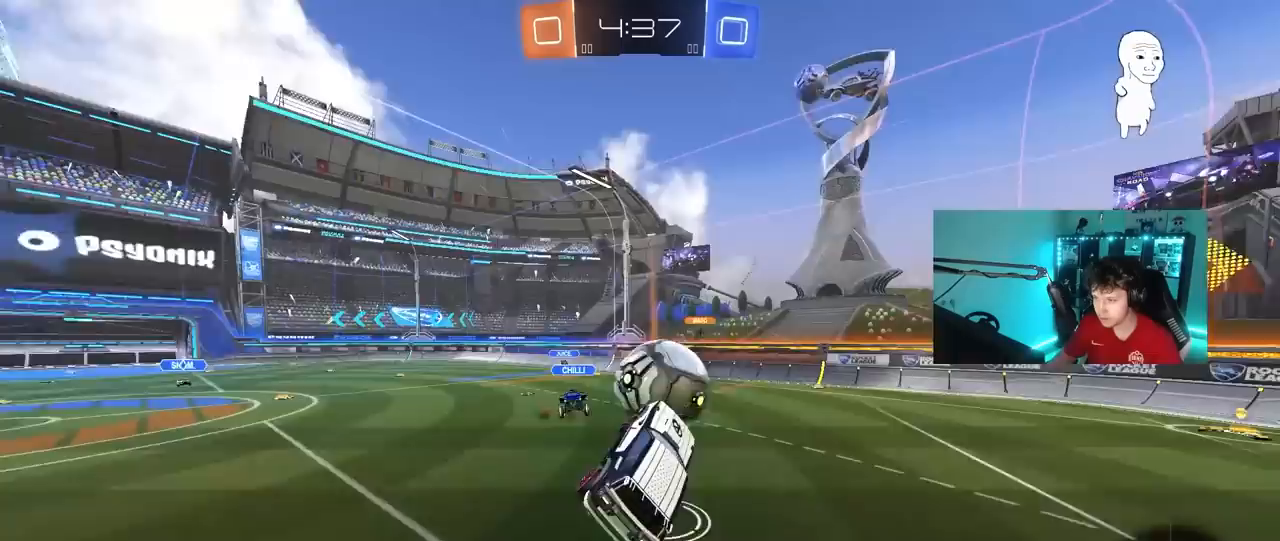
{"keys": ["d", "shift"], "mouse": [], "mouse_move": "still", "events": [[33, "shift", "down"], [83, "mouse_right", "up"], [217, "mouse_left", "up"], [217, "w", "up"]]}
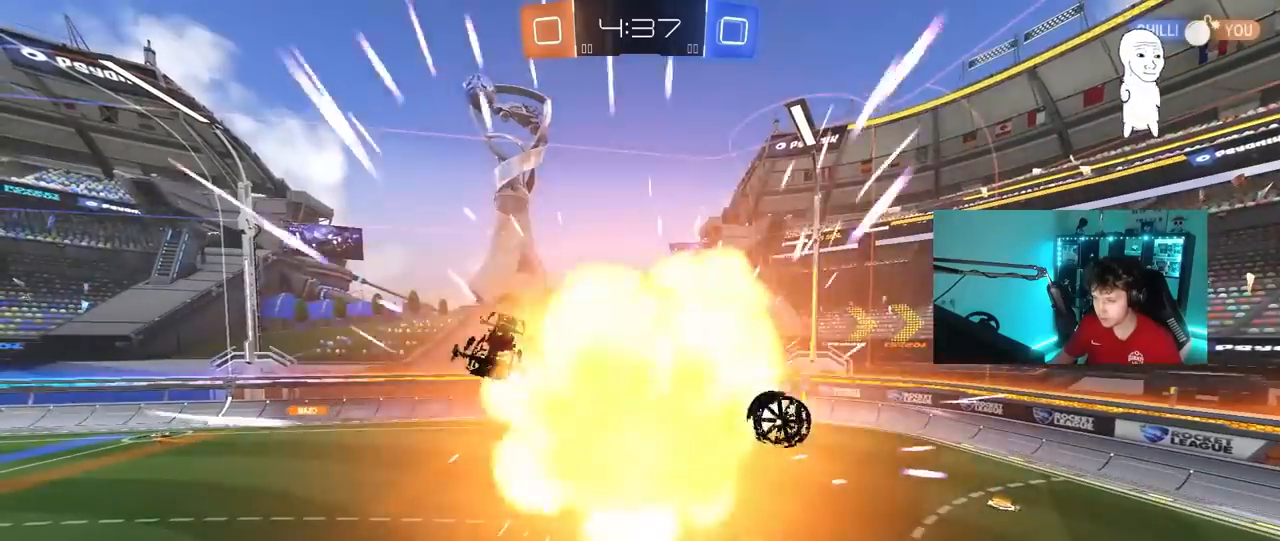
{"keys": ["tab"], "mouse": [], "mouse_move": "still", "events": [[183, "d", "up"], [233, "shift", "up"], [467, "tab", "down"]]}